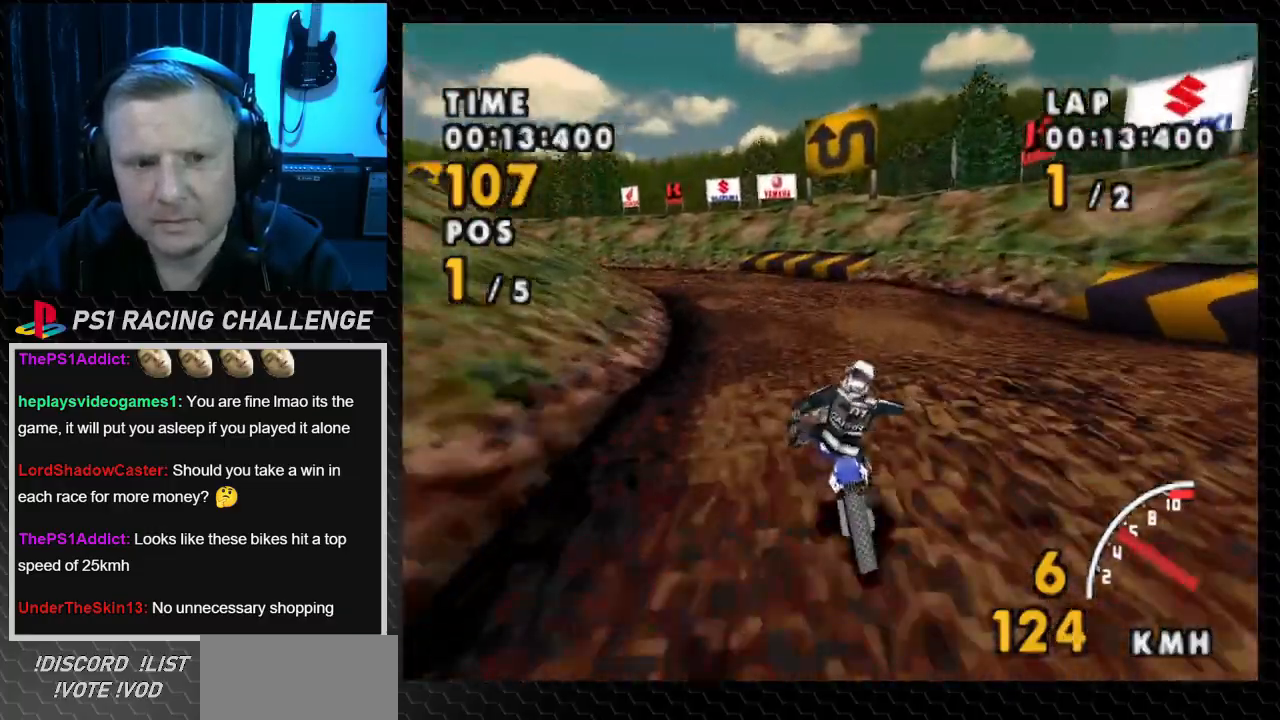
Gameplay with a controller (PlayStation layout); each line is a JSON object with the inputs held at the frame after it. "events" lists button and stick changes between this image and that frame as [ms after this image, input, new state], when the widget could be followed in between. Not read: L3 R3.
{"buttons": ["CROSS"], "events": [[134, "DPAD_LEFT", "up"], [267, "DPAD_LEFT", "down"], [467, "DPAD_LEFT", "up"]]}
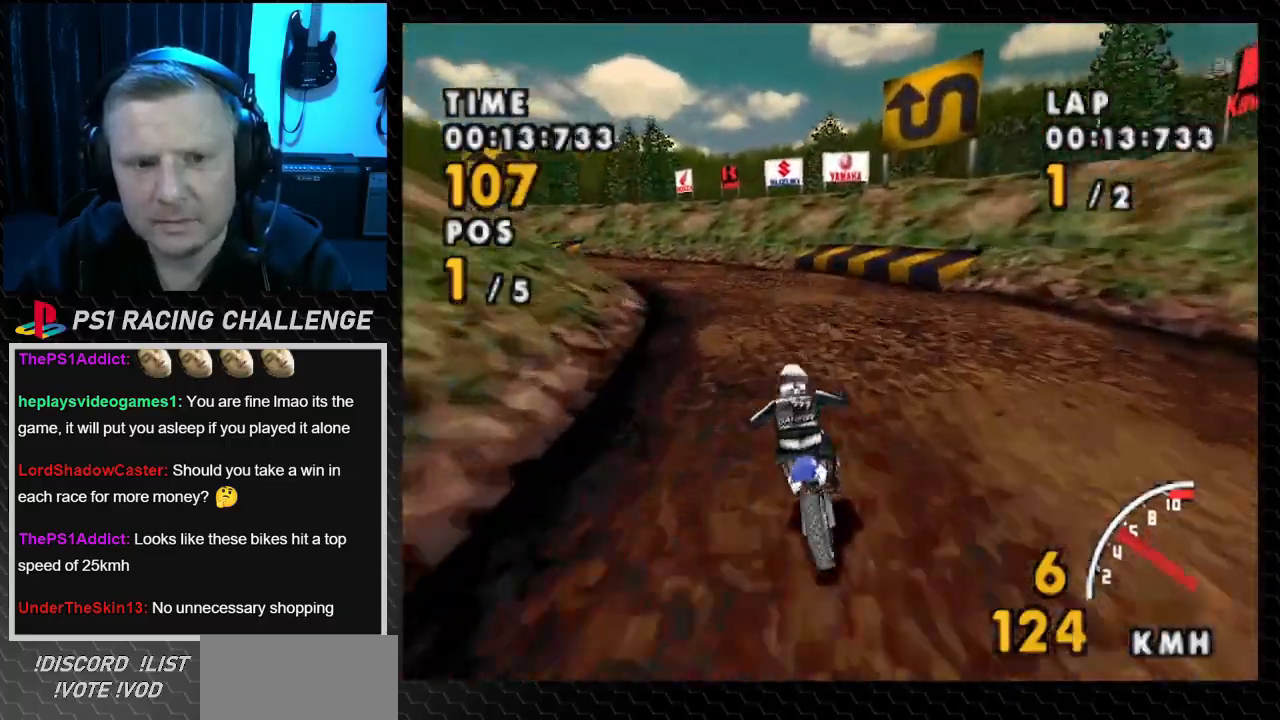
{"buttons": ["CROSS", "DPAD_LEFT"], "events": [[100, "DPAD_LEFT", "down"]]}
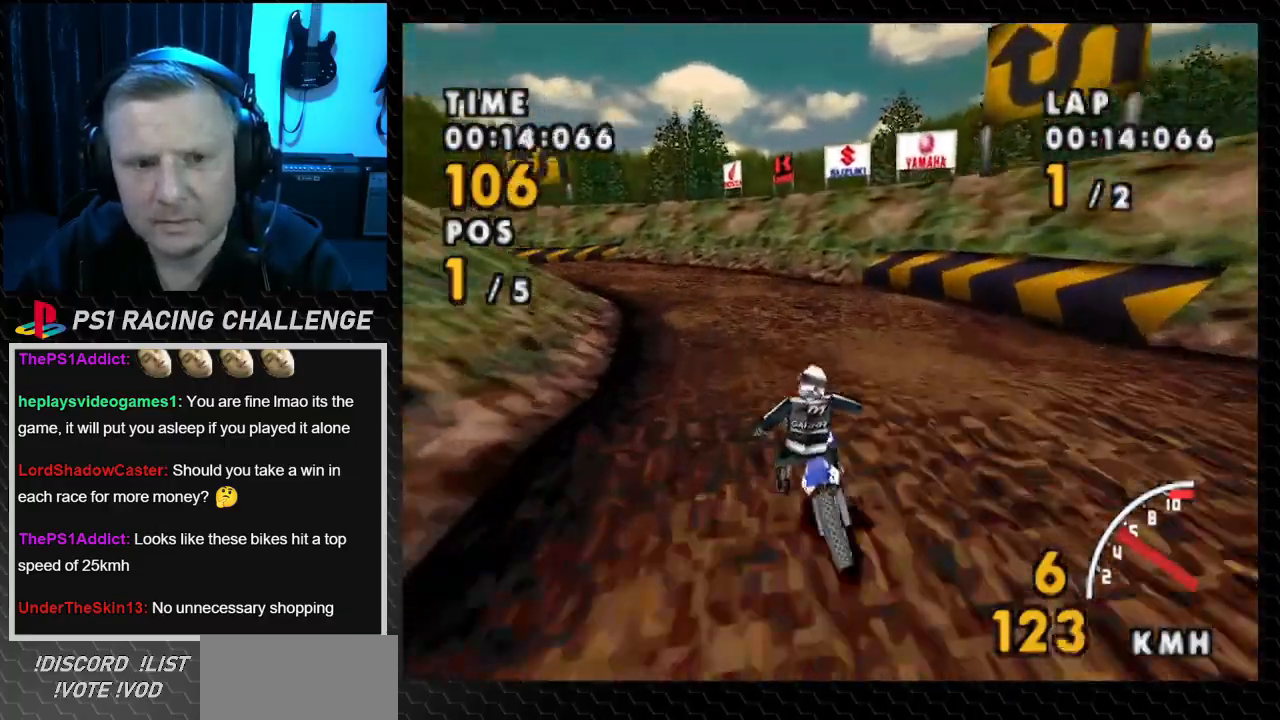
{"buttons": ["CROSS", "DPAD_LEFT"], "events": [[234, "DPAD_LEFT", "up"], [434, "DPAD_LEFT", "down"]]}
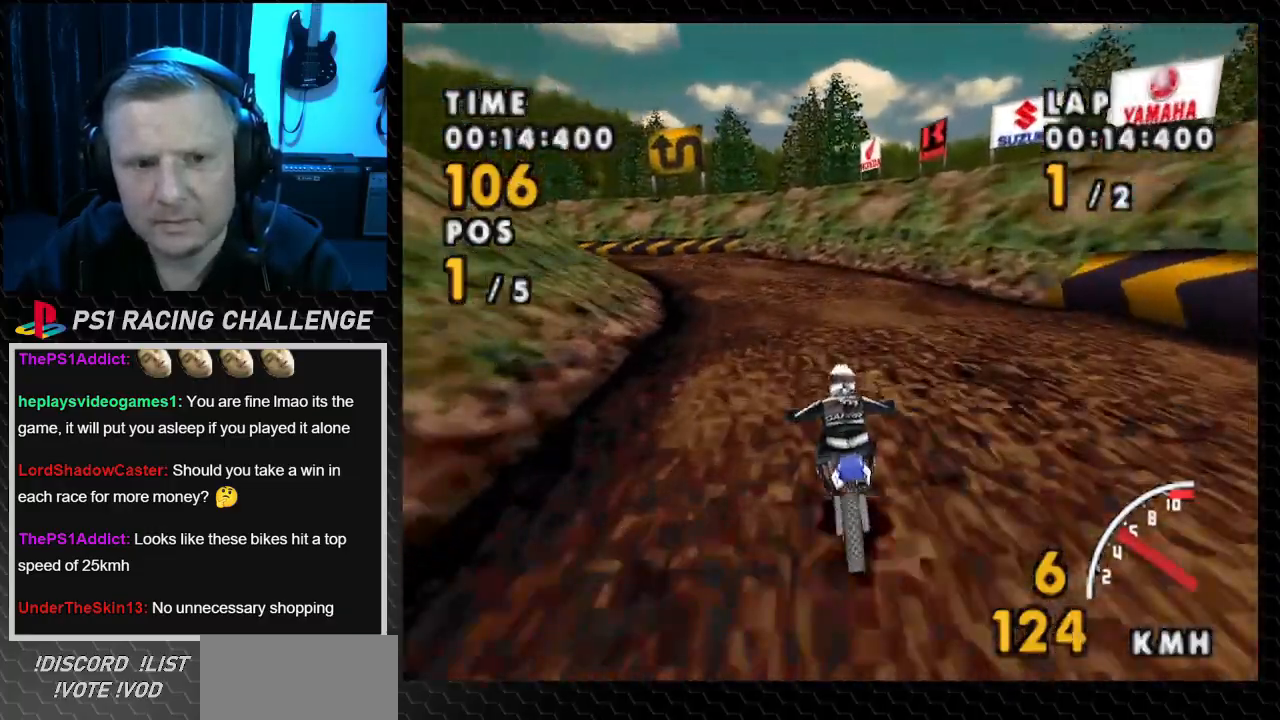
{"buttons": ["CROSS", "DPAD_LEFT"], "events": [[133, "DPAD_LEFT", "up"], [200, "DPAD_LEFT", "down"]]}
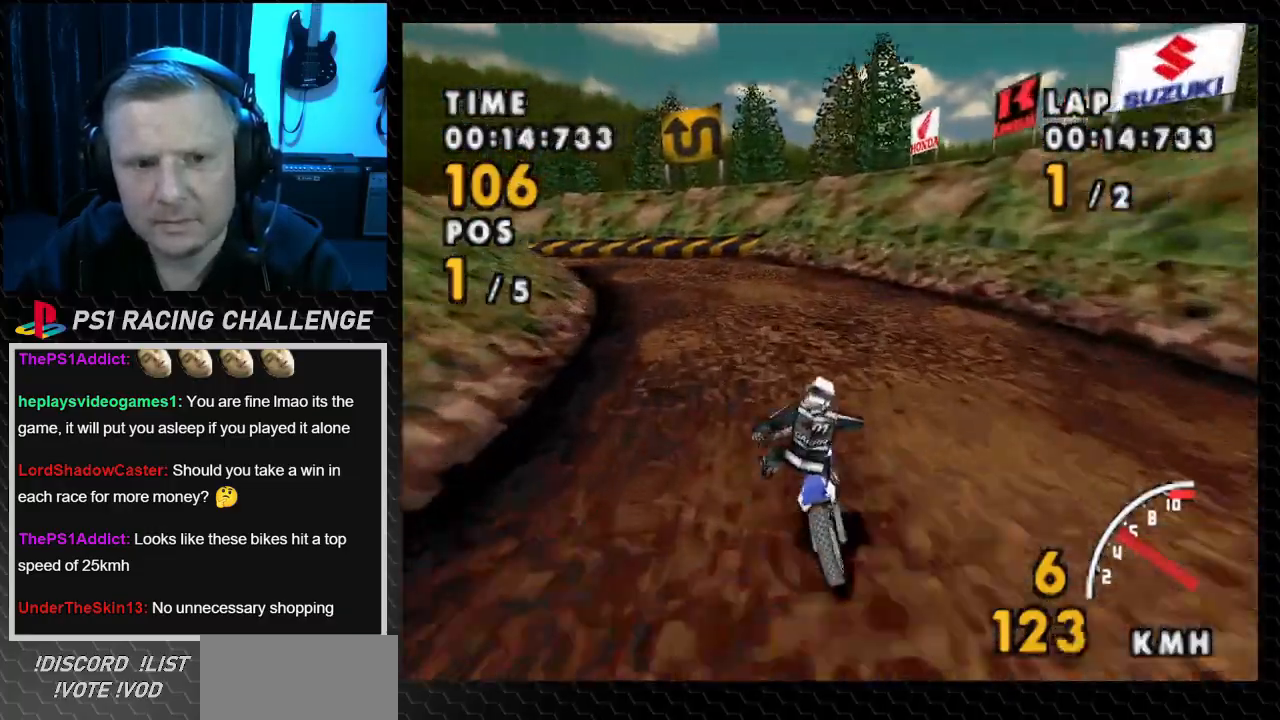
{"buttons": ["CROSS", "DPAD_LEFT"], "events": [[234, "DPAD_LEFT", "up"], [467, "DPAD_LEFT", "down"]]}
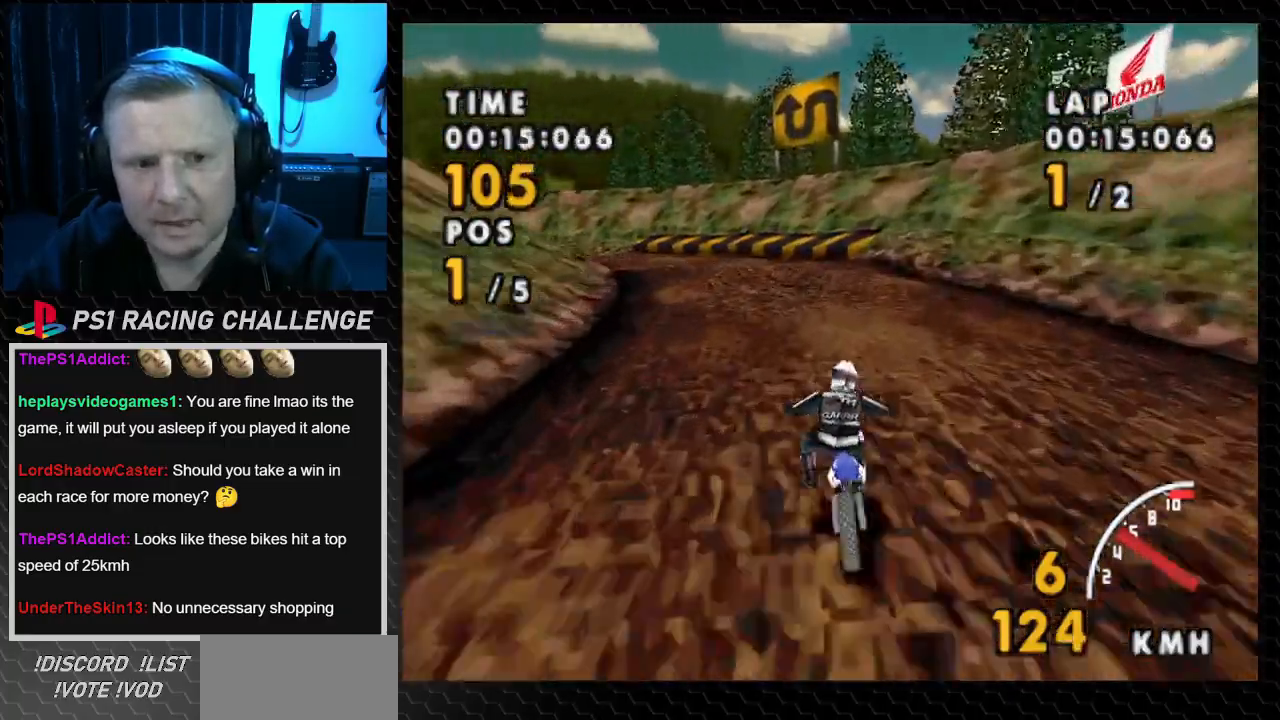
{"buttons": ["CROSS", "DPAD_LEFT"], "events": []}
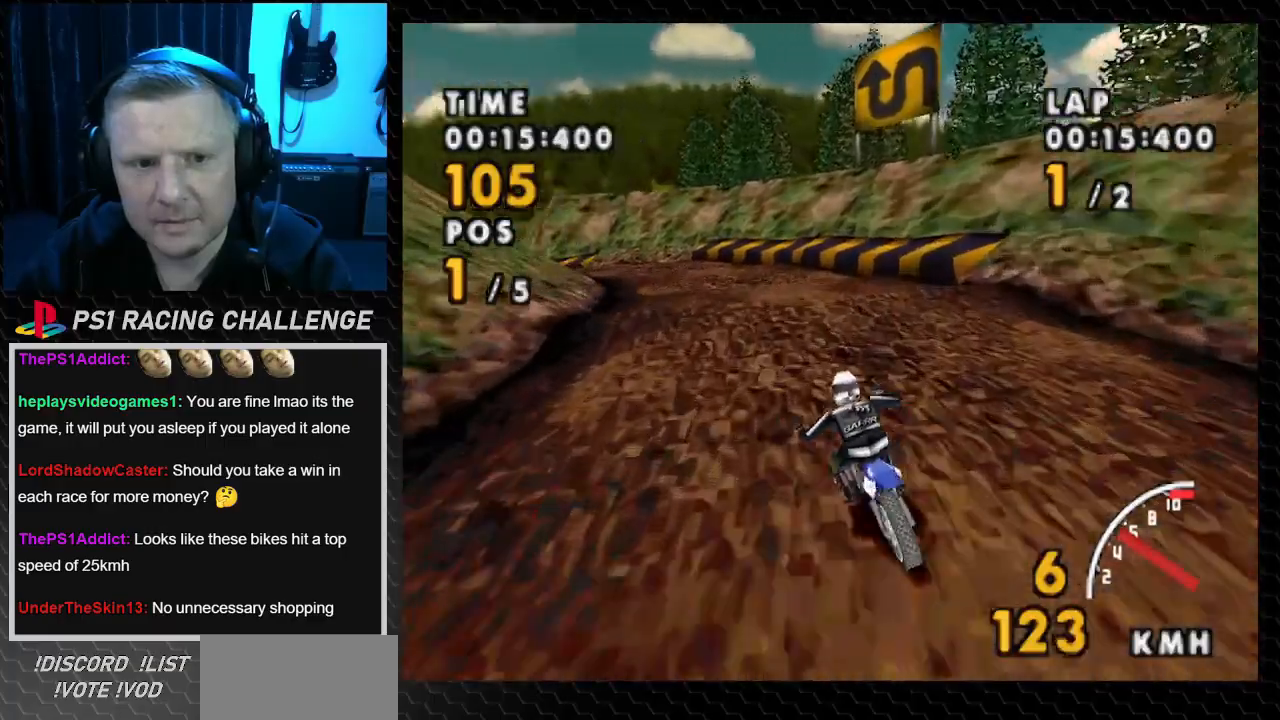
{"buttons": ["CROSS", "DPAD_LEFT"], "events": []}
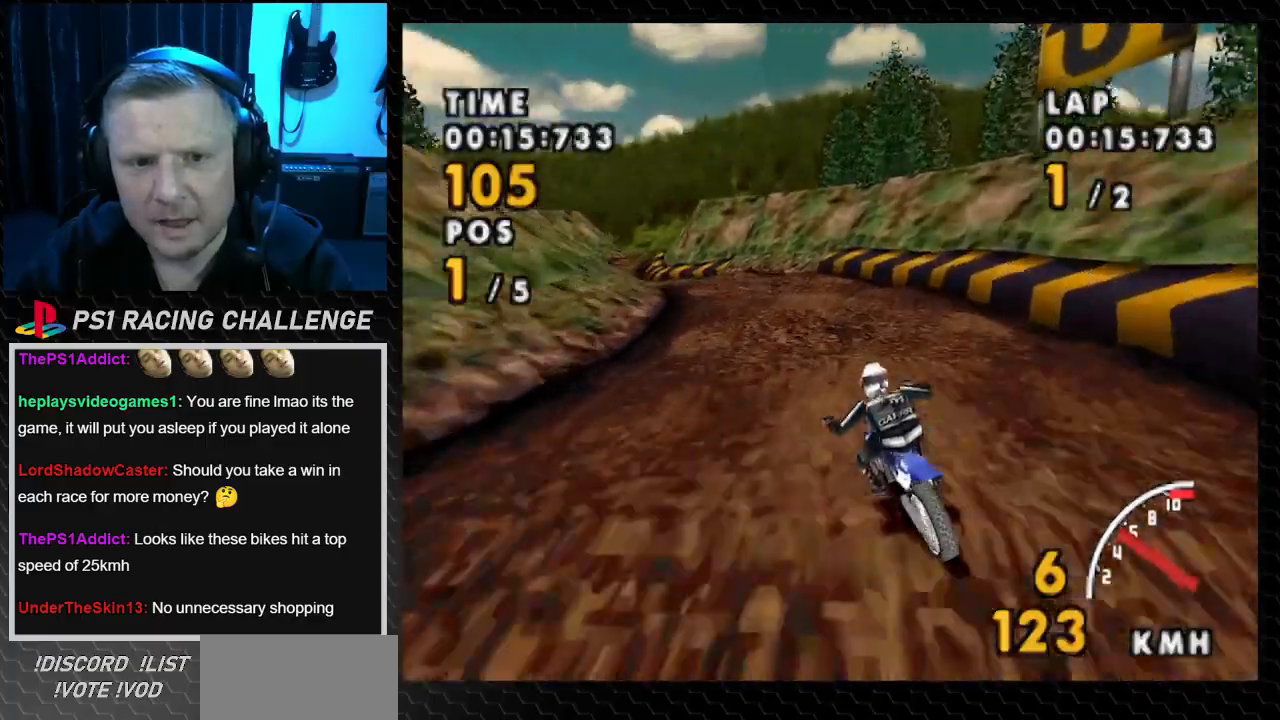
{"buttons": ["SQUARE", "DPAD_LEFT"], "events": [[200, "CROSS", "up"], [300, "SQUARE", "down"]]}
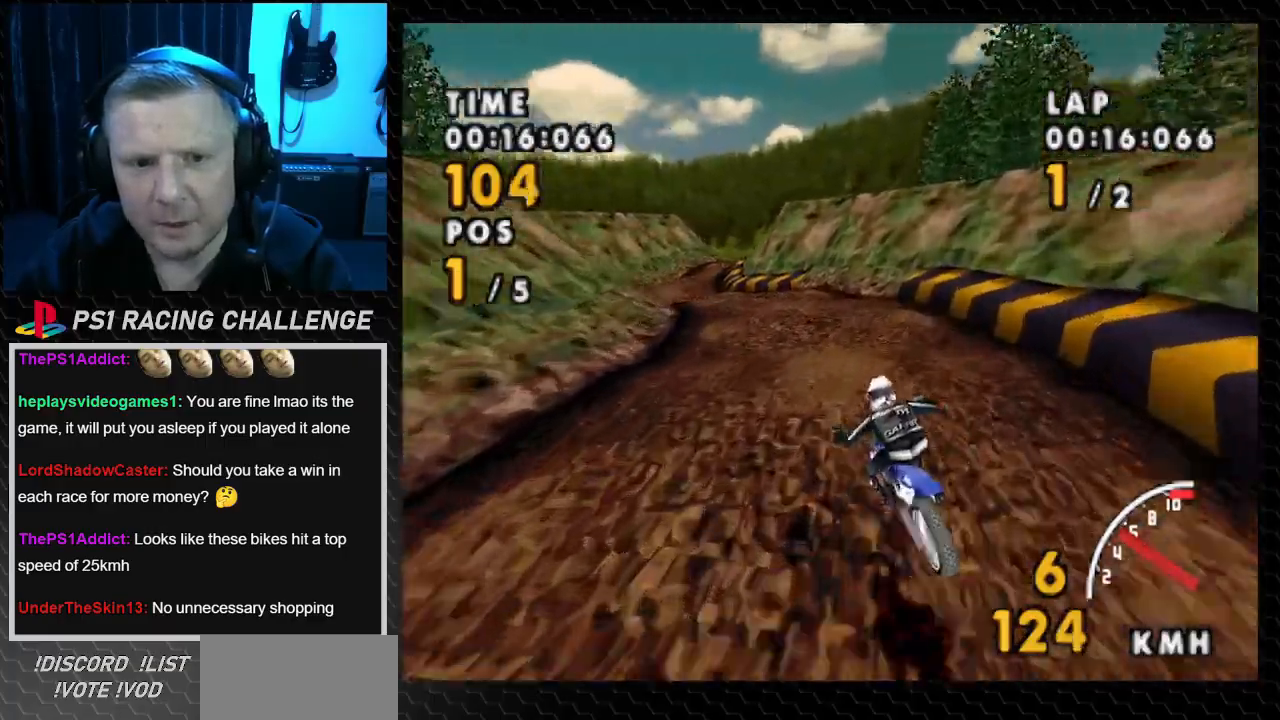
{"buttons": ["CROSS"], "events": [[267, "SQUARE", "up"], [334, "CROSS", "down"], [501, "DPAD_LEFT", "up"]]}
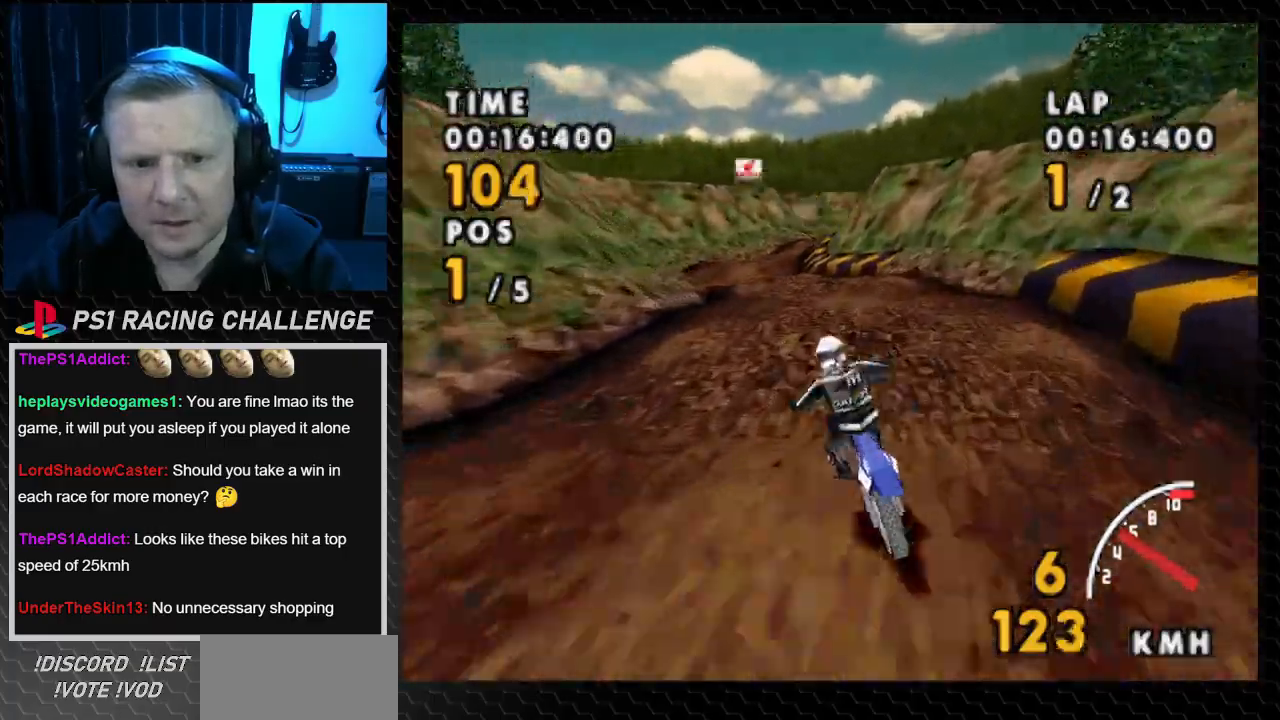
{"buttons": ["CROSS", "DPAD_LEFT"], "events": [[333, "DPAD_LEFT", "down"]]}
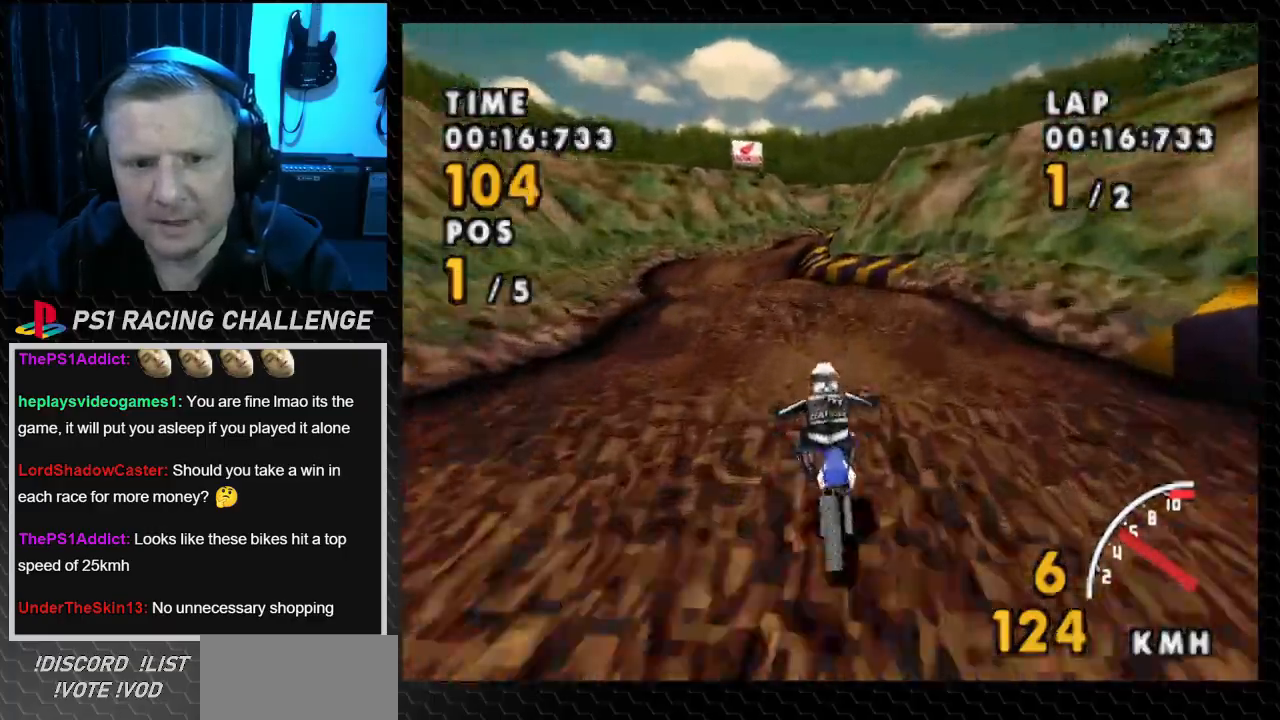
{"buttons": ["CROSS", "DPAD_LEFT"], "events": []}
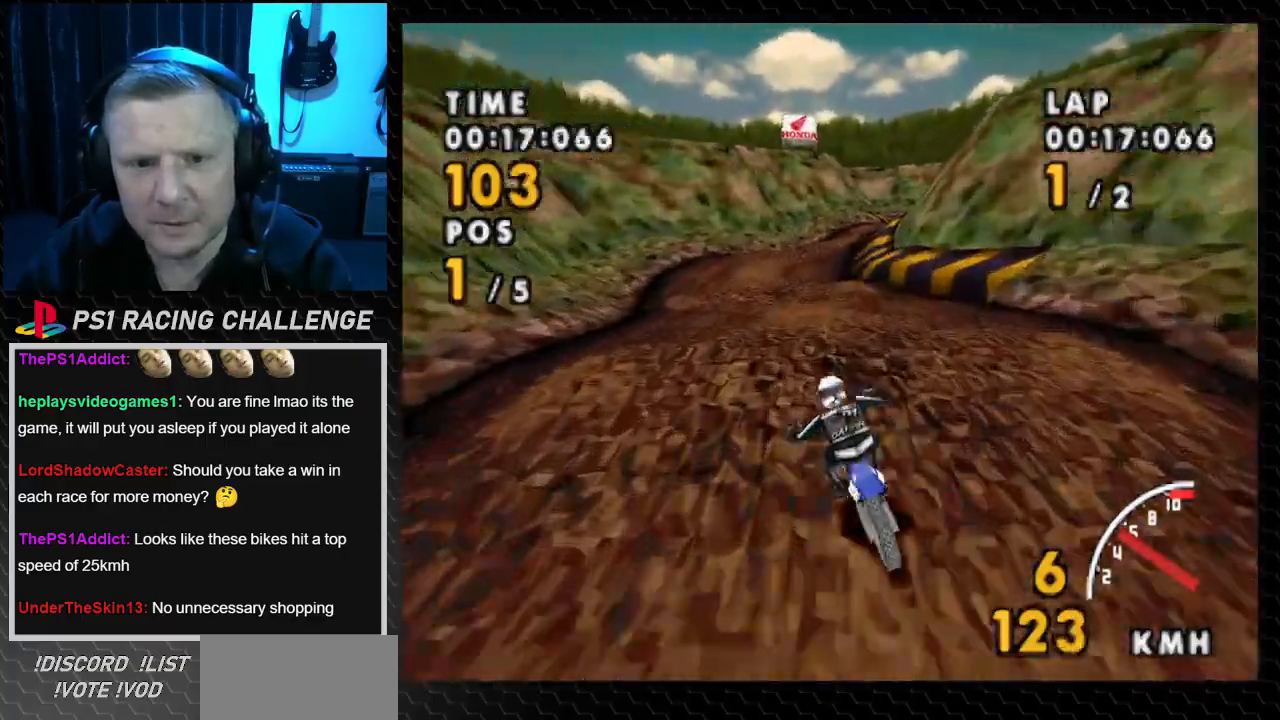
{"buttons": ["CROSS", "DPAD_RIGHT"], "events": [[133, "DPAD_LEFT", "up"], [333, "DPAD_RIGHT", "down"]]}
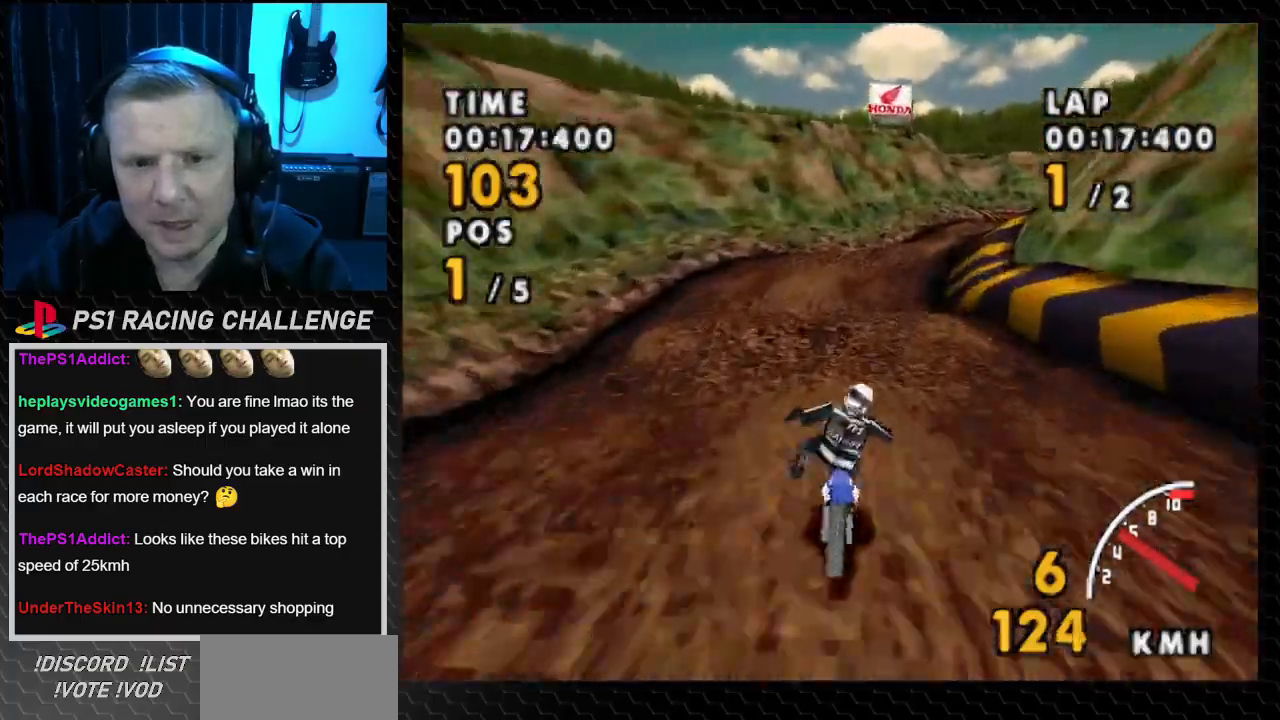
{"buttons": ["CROSS", "DPAD_RIGHT"], "events": [[134, "DPAD_RIGHT", "up"], [400, "DPAD_RIGHT", "down"]]}
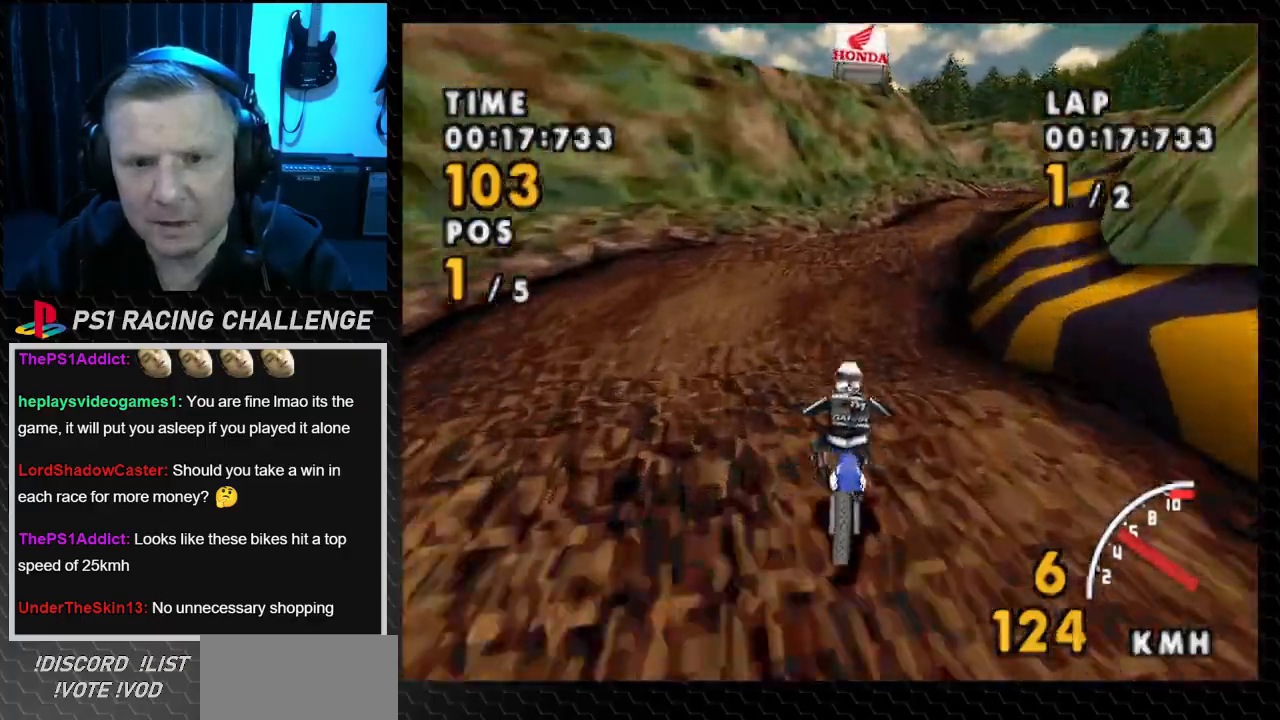
{"buttons": ["SQUARE", "DPAD_RIGHT"], "events": [[233, "SQUARE", "down"], [267, "CROSS", "up"]]}
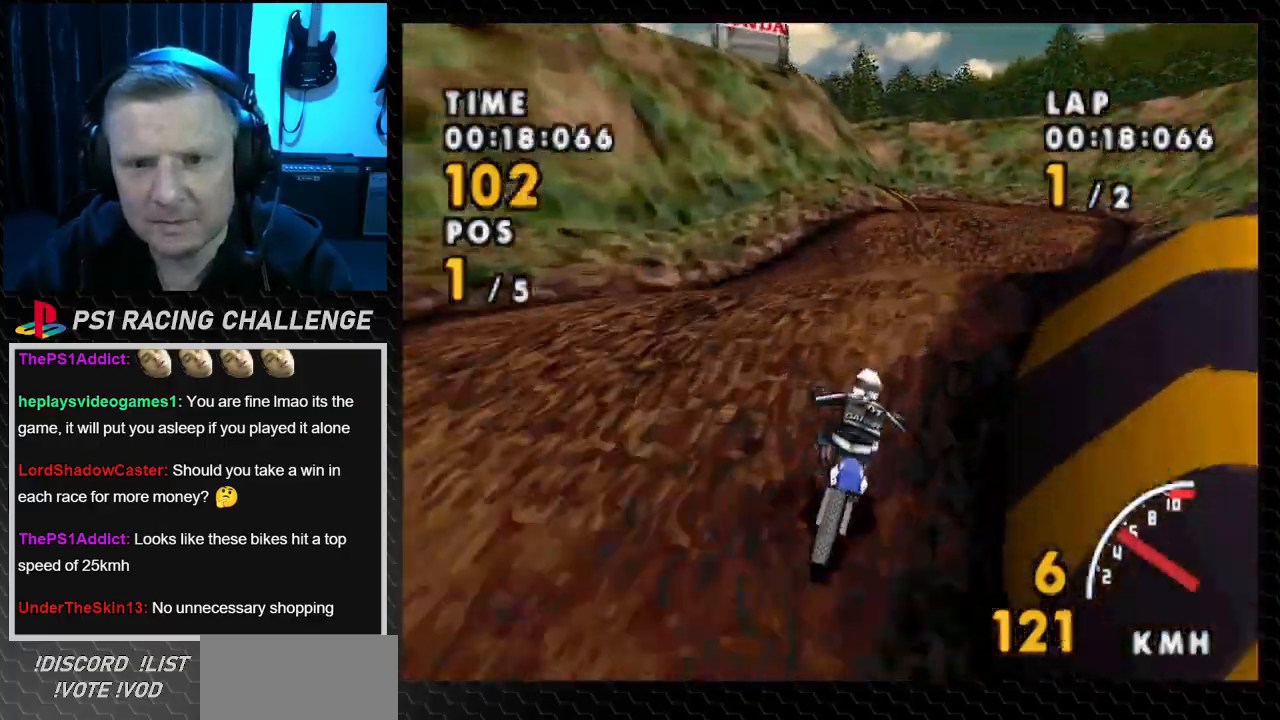
{"buttons": ["CROSS", "DPAD_LEFT"], "events": [[134, "CROSS", "down"], [167, "SQUARE", "up"], [300, "DPAD_RIGHT", "up"], [434, "DPAD_LEFT", "down"]]}